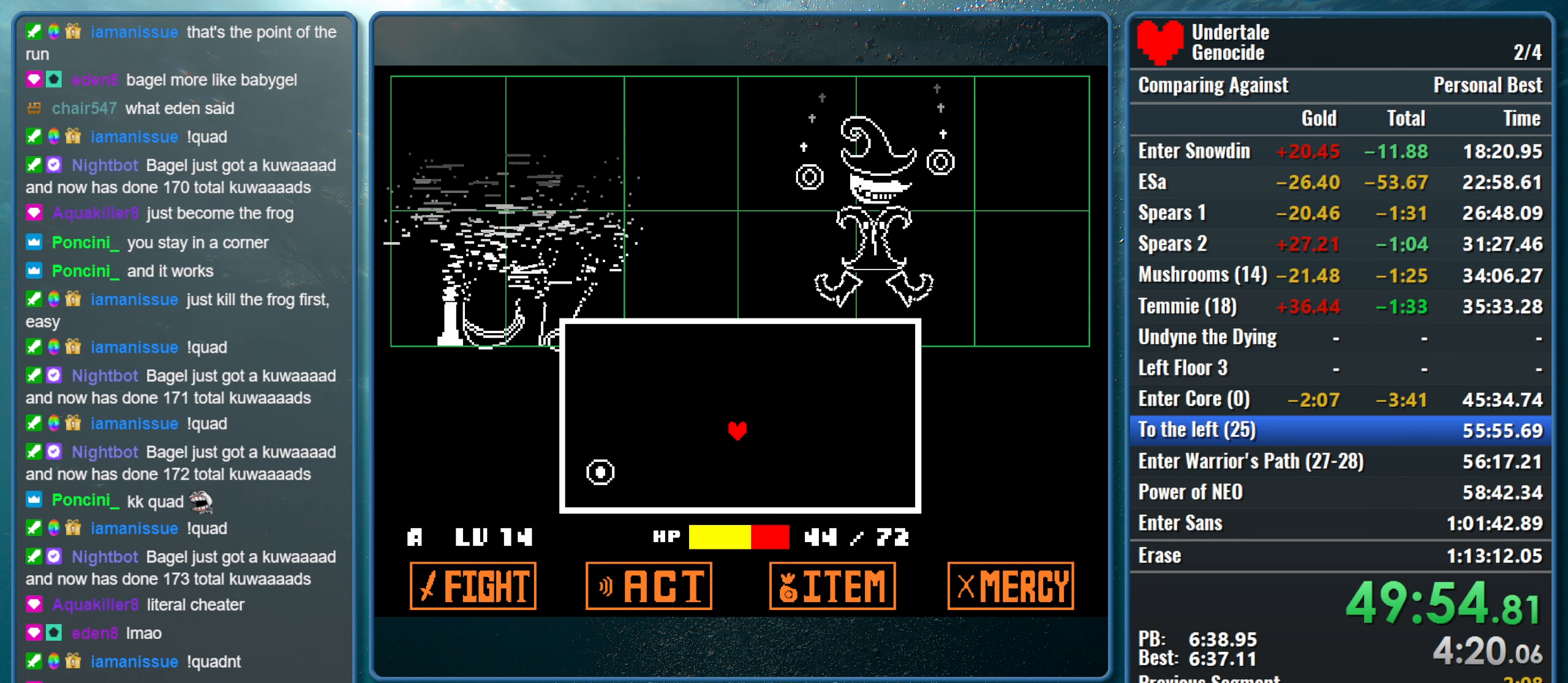
Gameplay with keyboard; each line is a JSON object with the keys held at the frame after it. "events" lists presses ("down") and releases ("up") of "alt", "c", "ctrl", "down", "left", "return", "right", "shift", "space", "up", "x" and "z" between this image and that frame as [ms after this image, input, new state], when the widget could be followed in between. No other keys are recorded. Mouse input is not recorded.
{"keys": [], "events": [[50, "z", "down"], [134, "z", "up"], [184, "z", "down"], [334, "z", "up"]]}
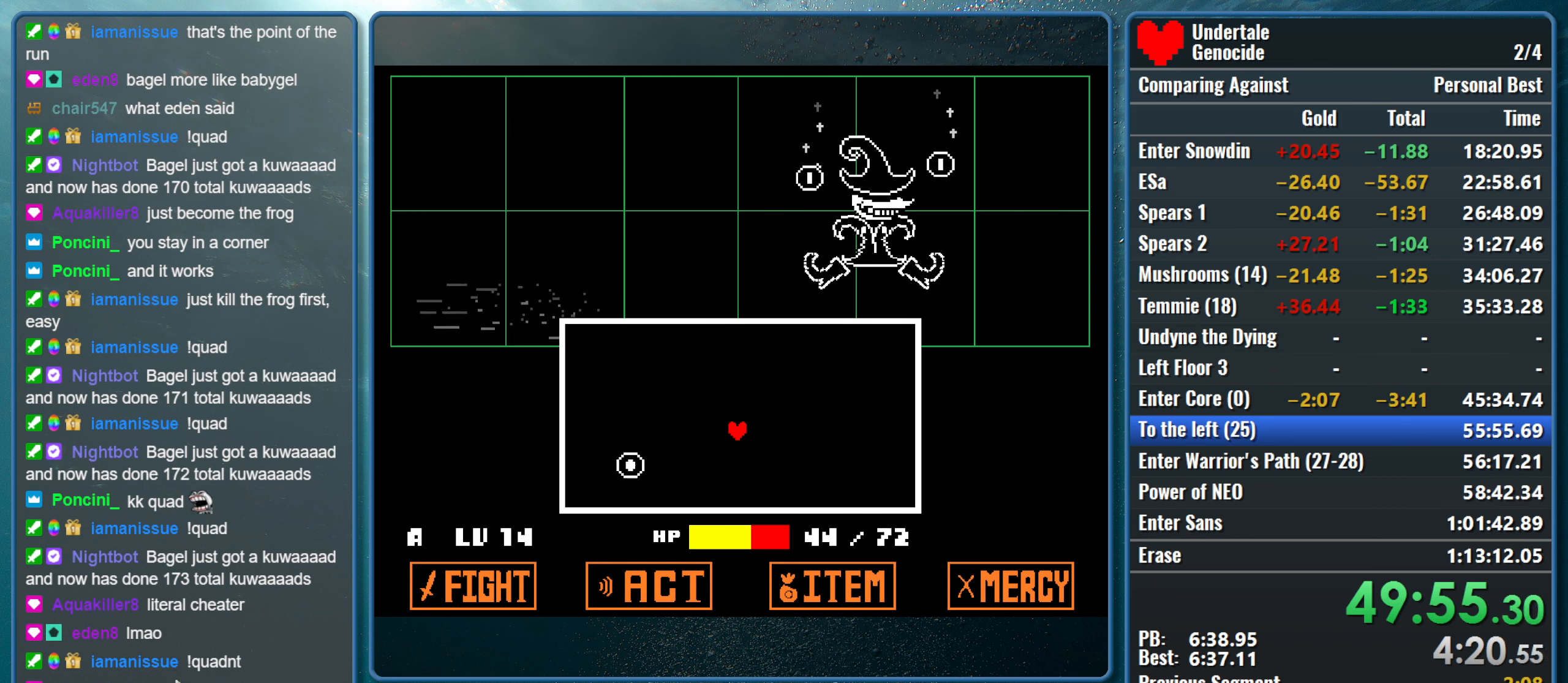
{"keys": ["left", "up"], "events": [[200, "up", "down"], [250, "left", "down"]]}
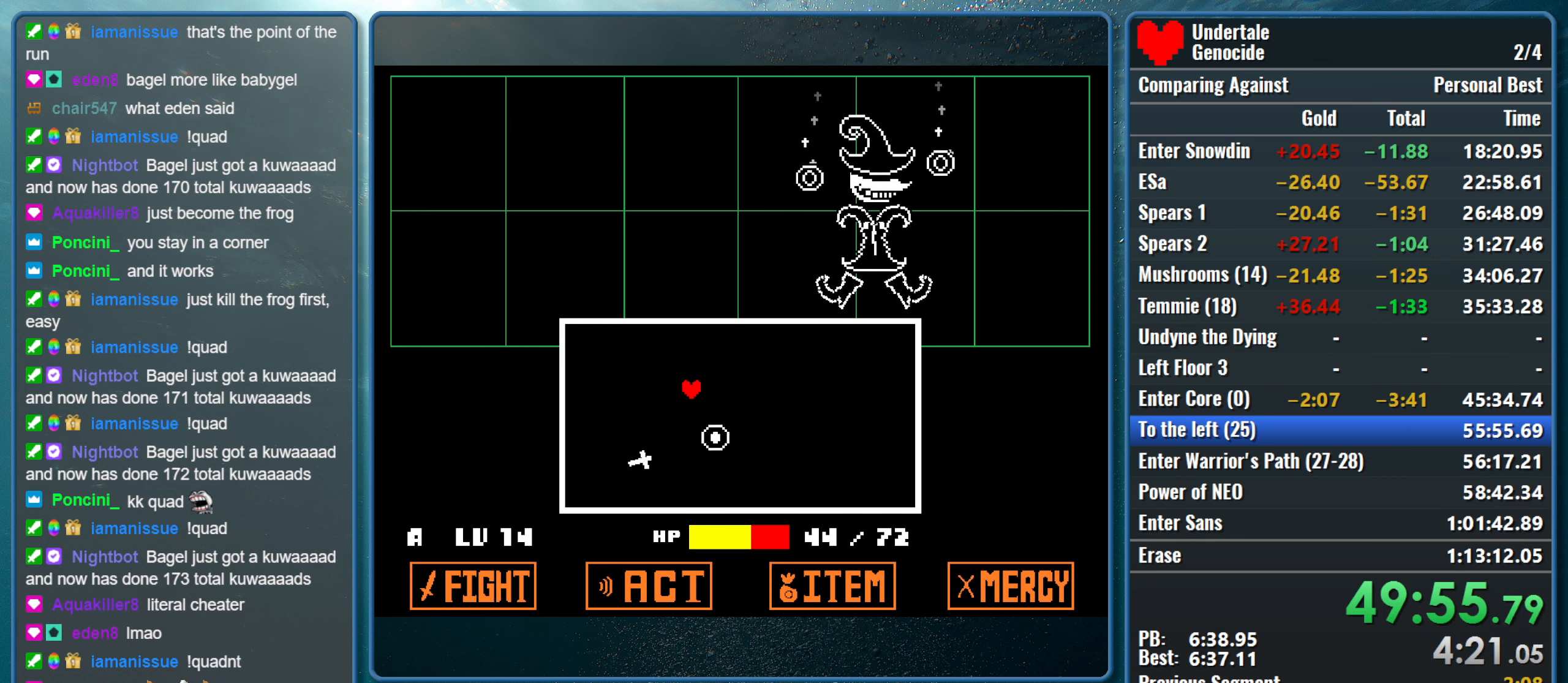
{"keys": [], "events": [[34, "left", "up"], [34, "up", "up"]]}
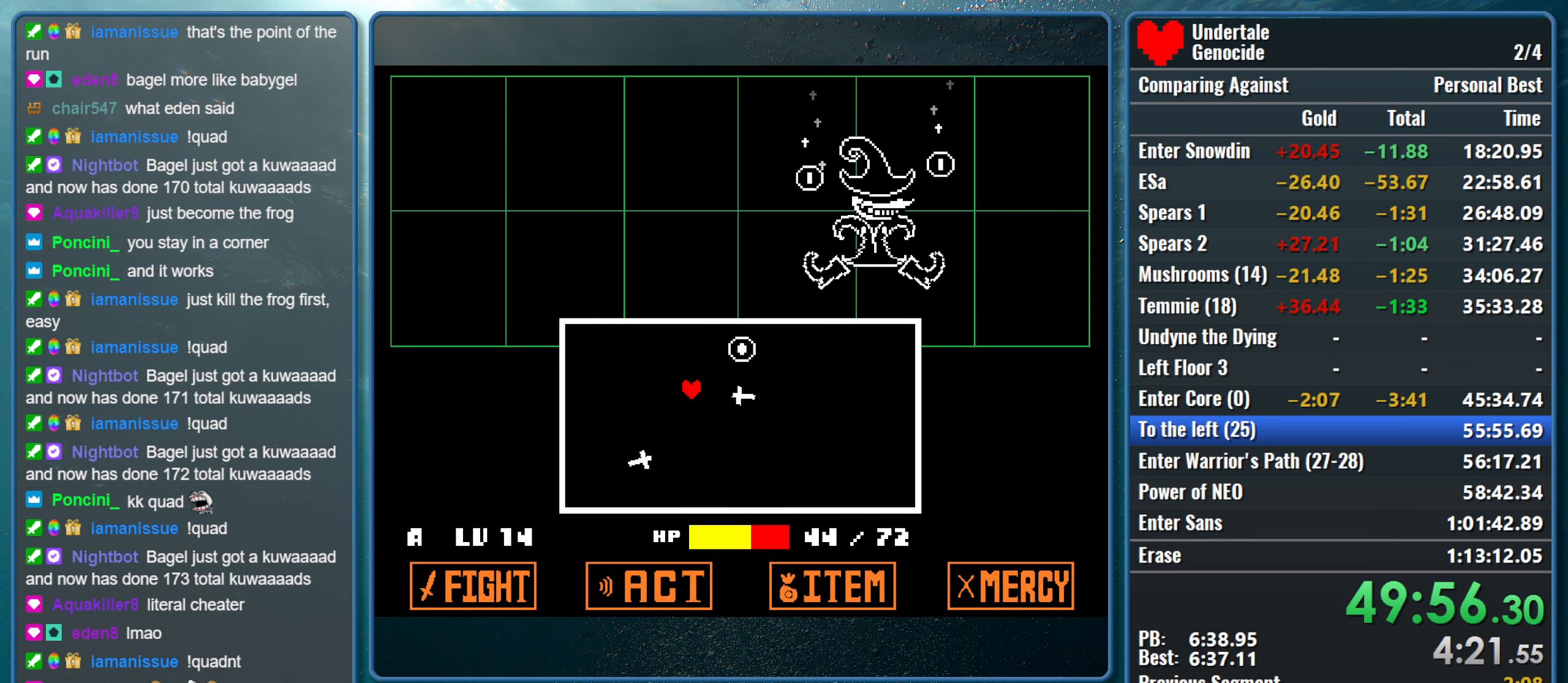
{"keys": [], "events": []}
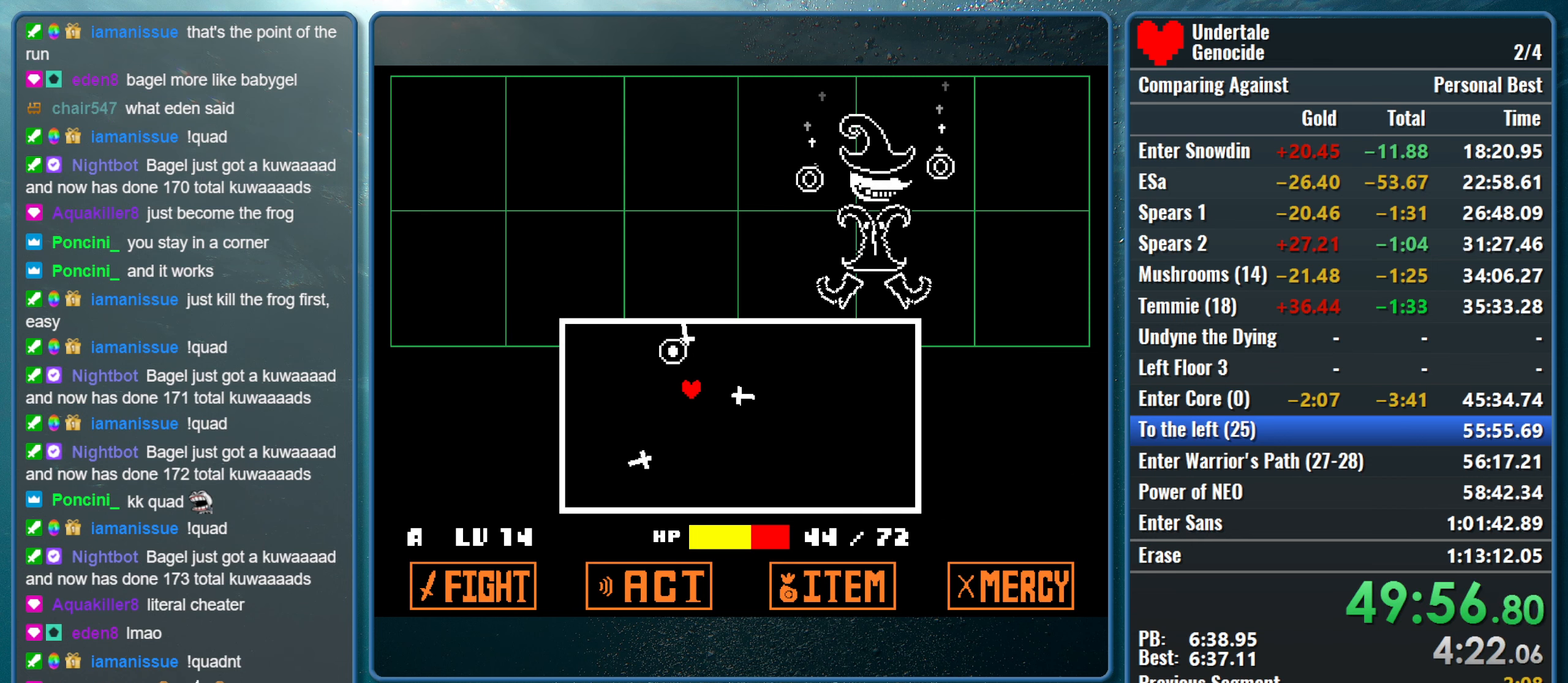
{"keys": [], "events": []}
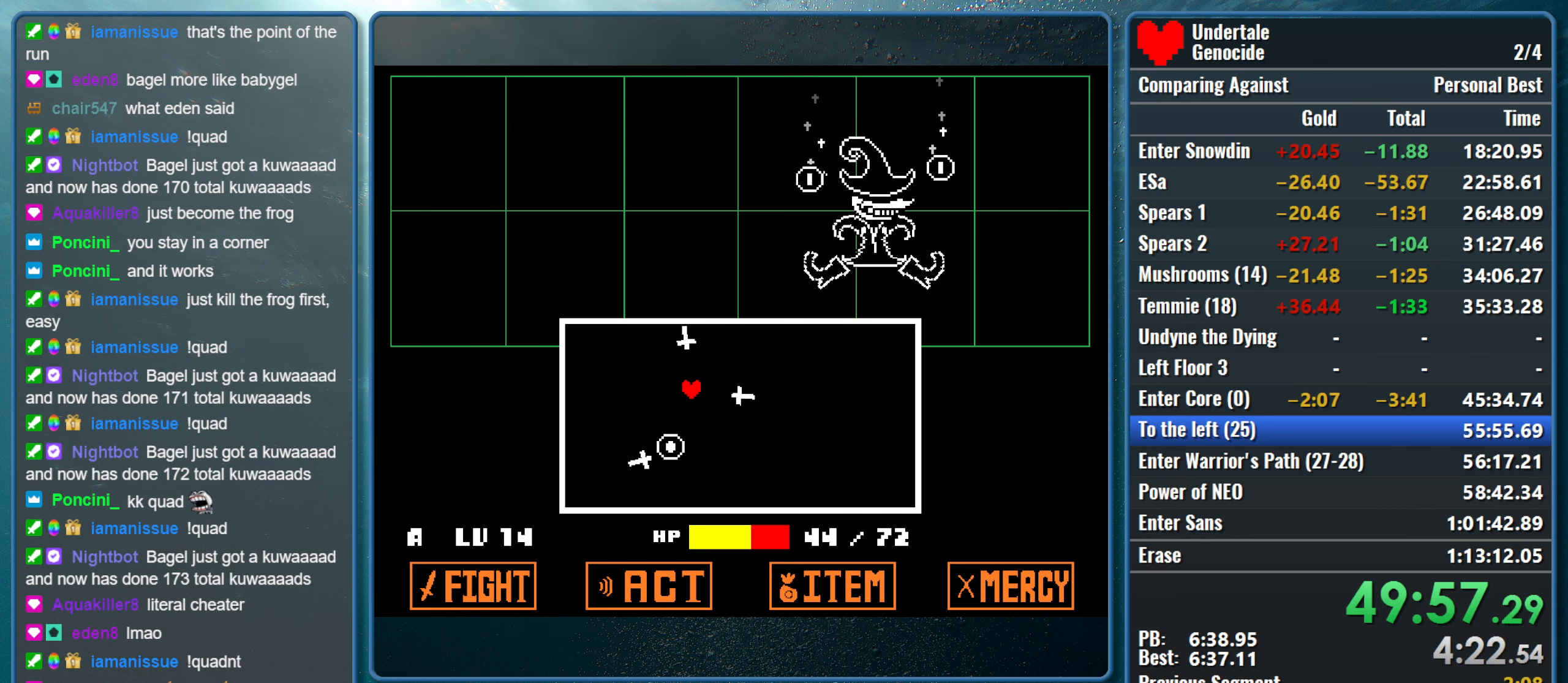
{"keys": [], "events": []}
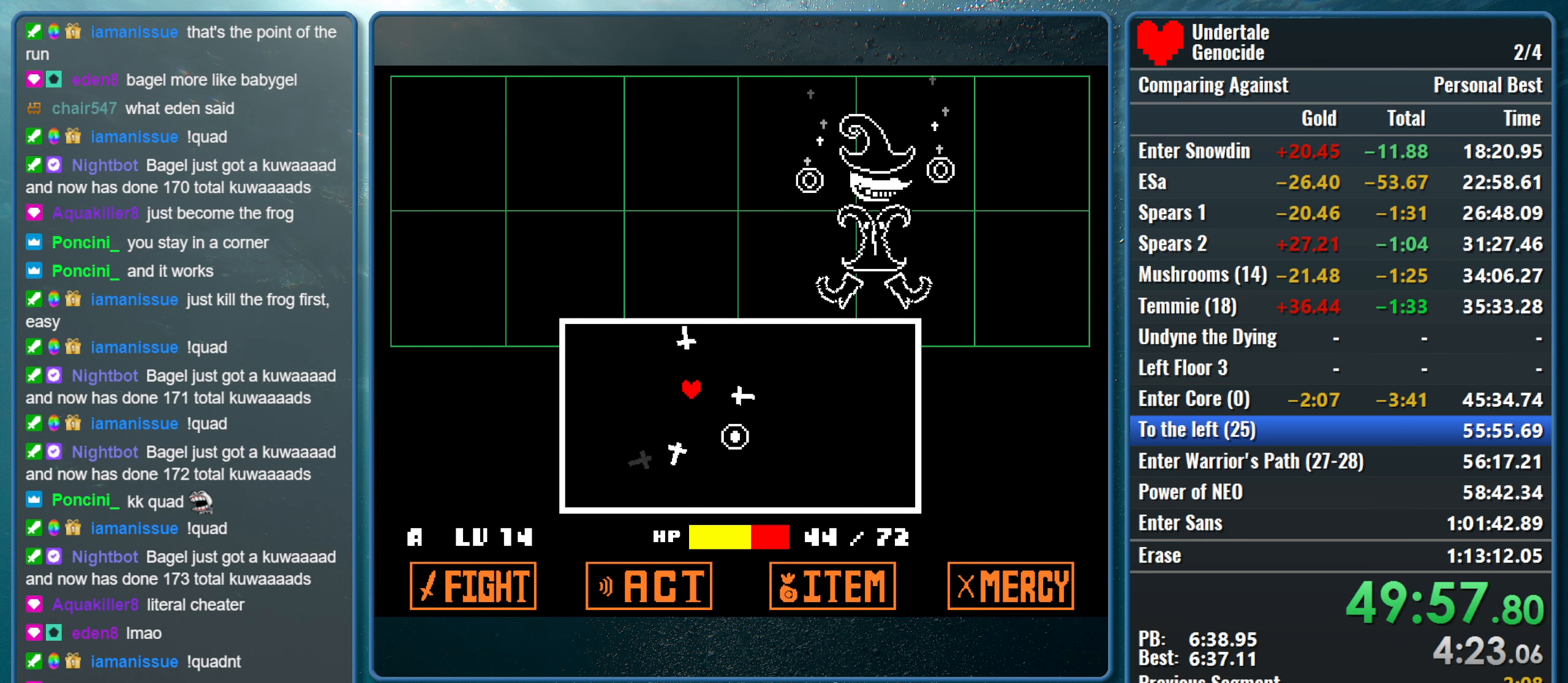
{"keys": [], "events": []}
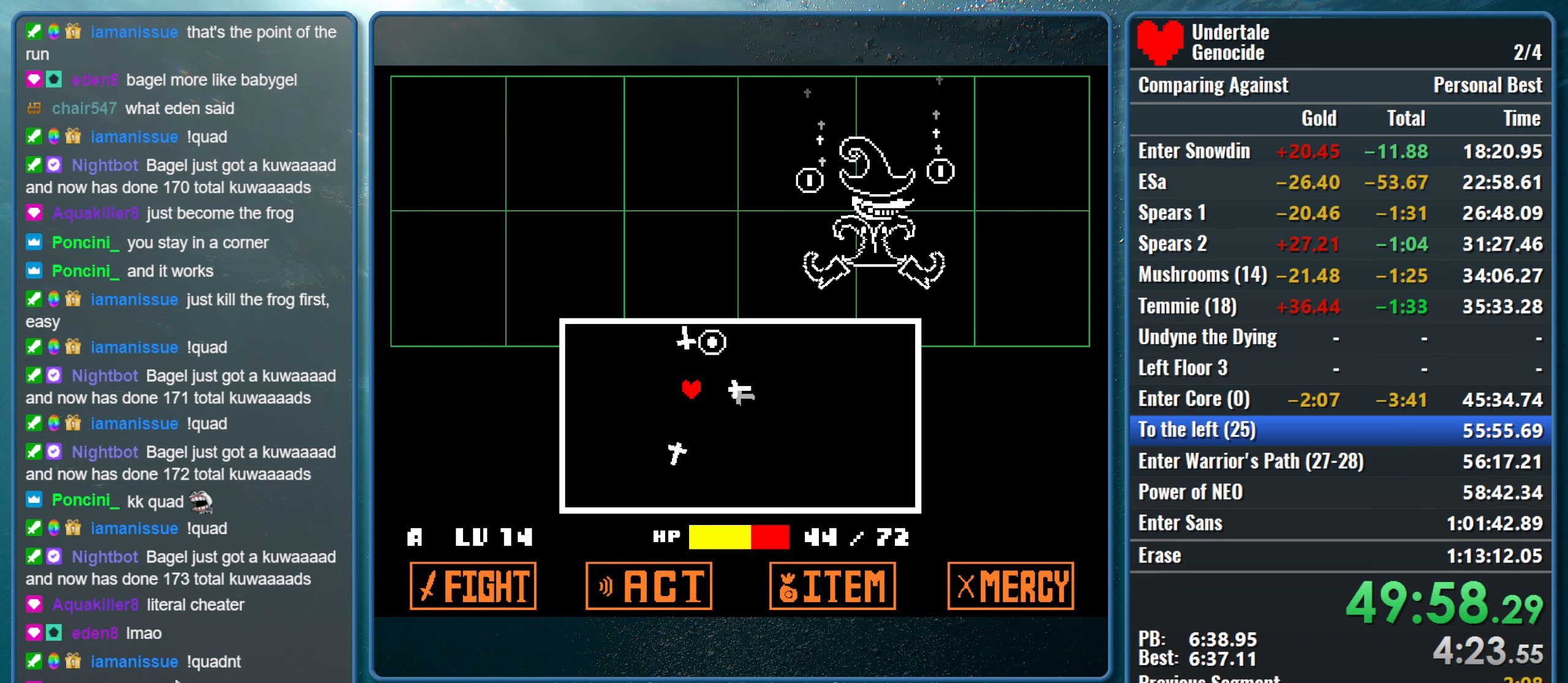
{"keys": [], "events": []}
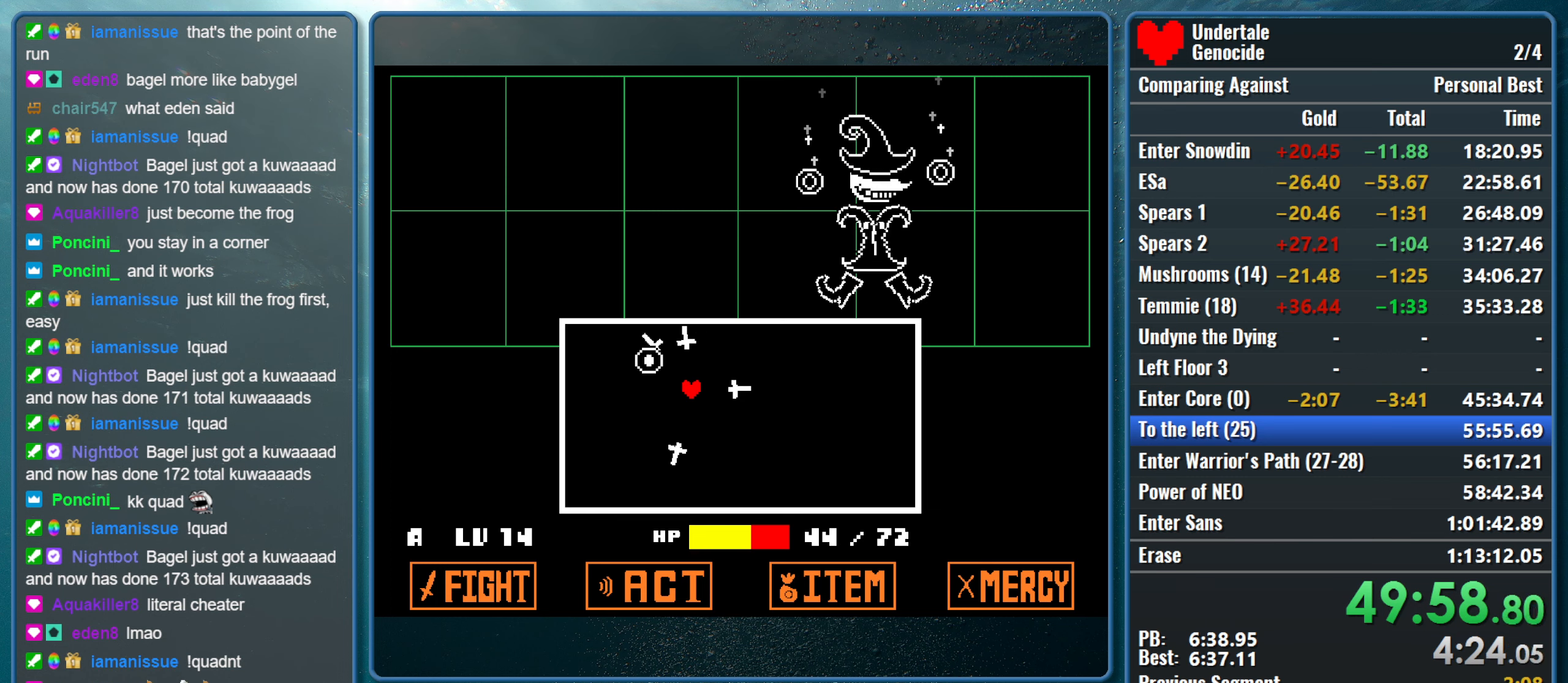
{"keys": [], "events": []}
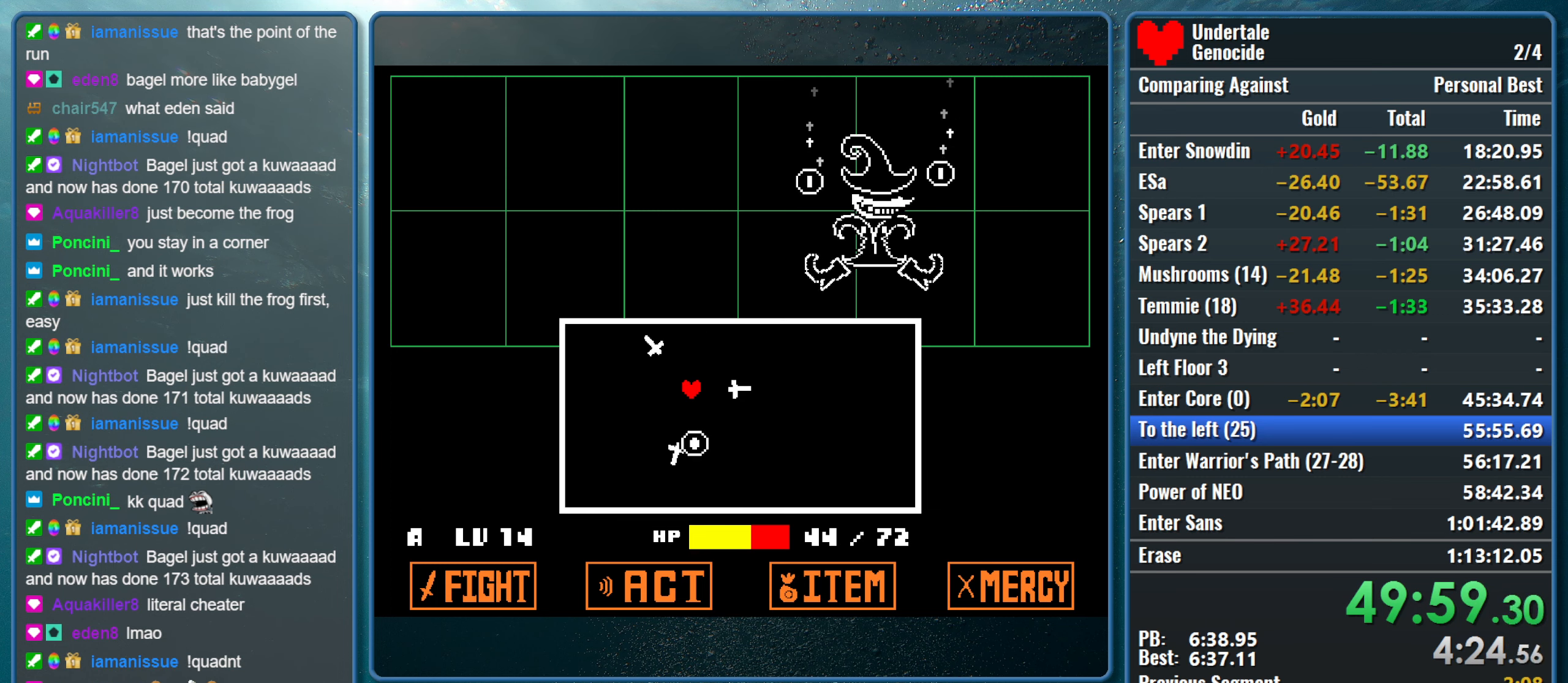
{"keys": [], "events": []}
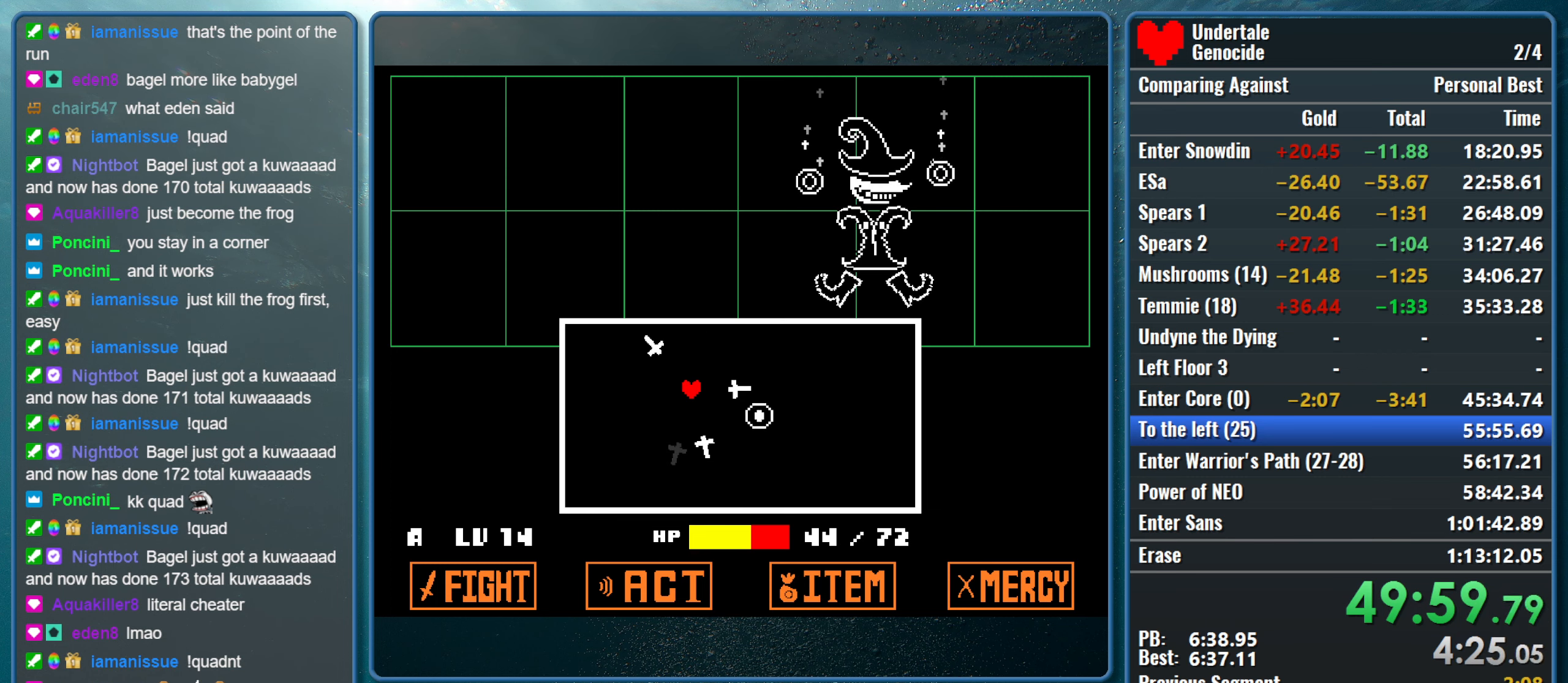
{"keys": [], "events": []}
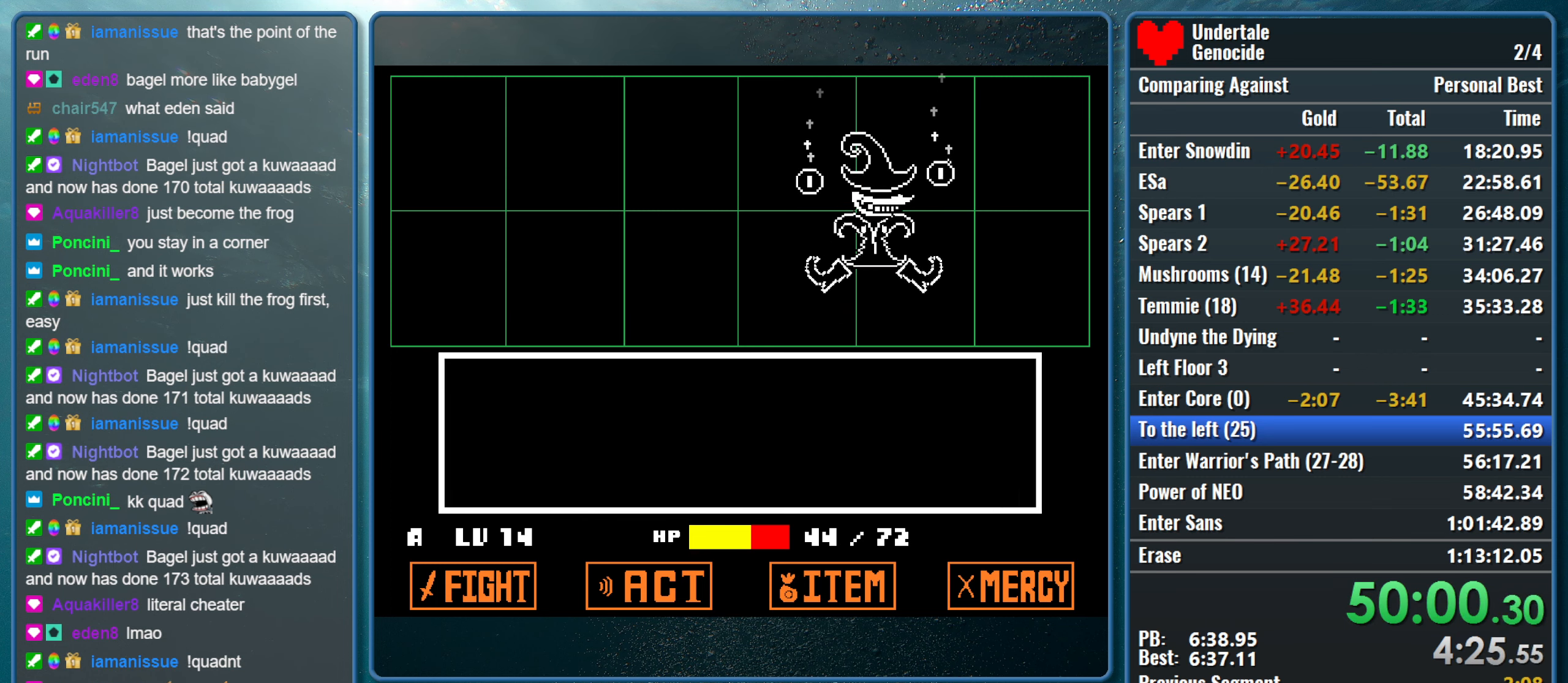
{"keys": [], "events": [[316, "z", "down"], [350, "return", "down"], [400, "z", "up"], [500, "return", "up"]]}
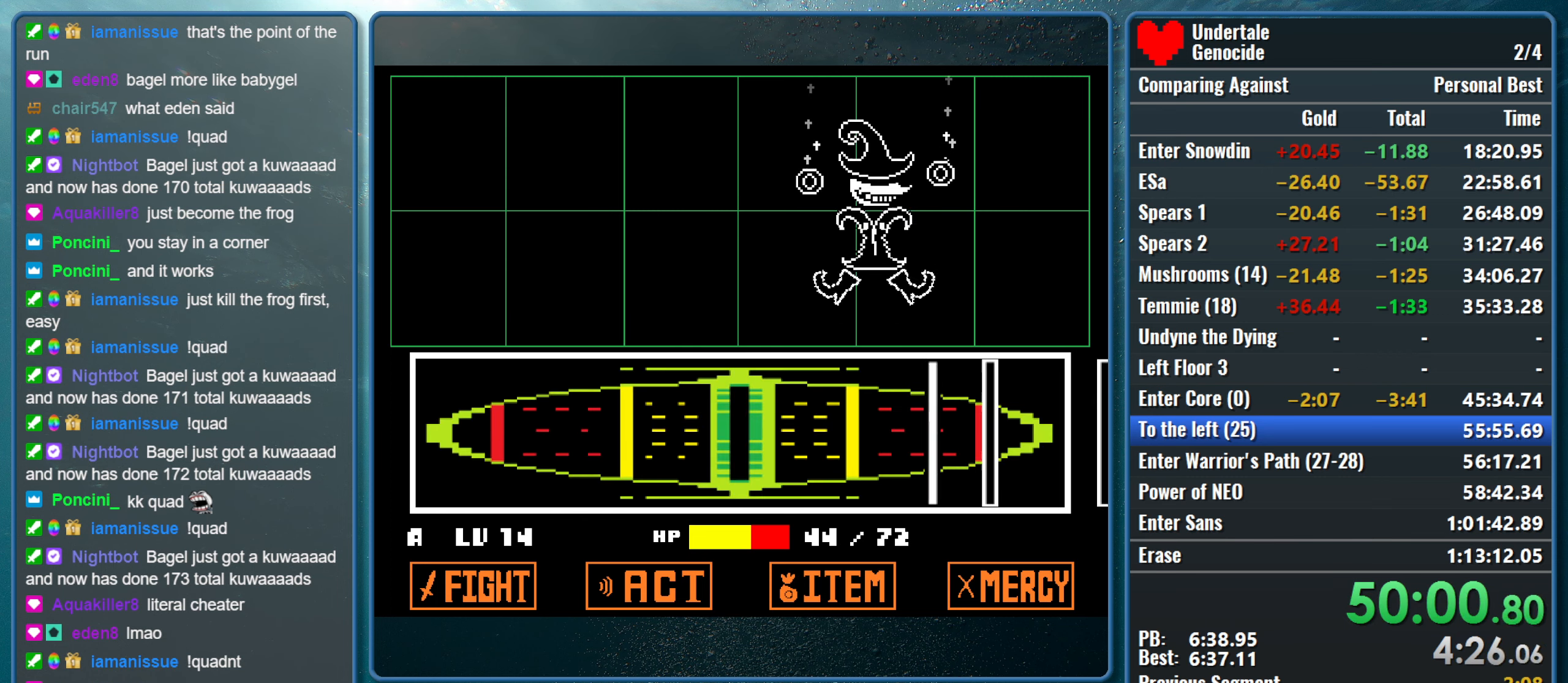
{"keys": [], "events": []}
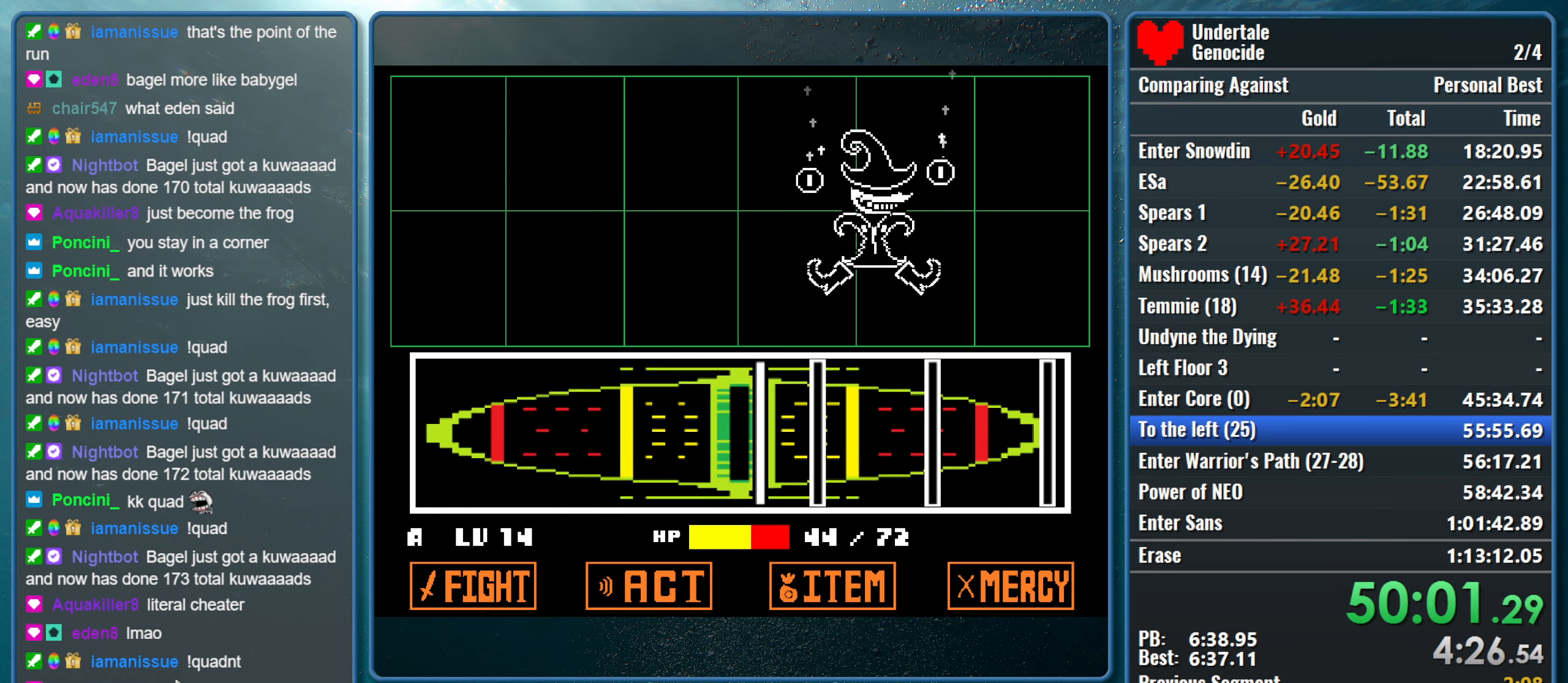
{"keys": [], "events": [[100, "return", "down"], [200, "return", "up"], [250, "return", "down"], [333, "return", "up"]]}
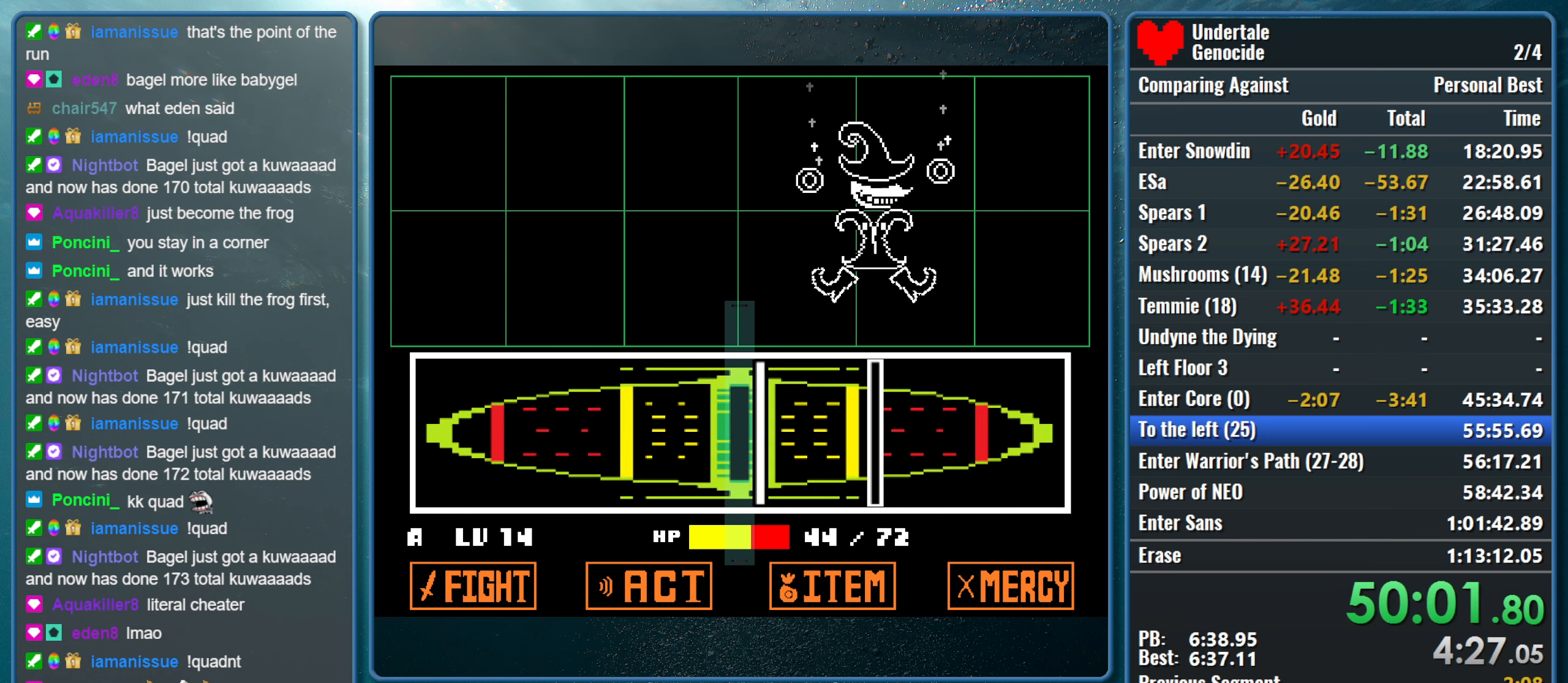
{"keys": ["return"], "events": [[166, "return", "down"], [316, "return", "up"], [450, "return", "down"]]}
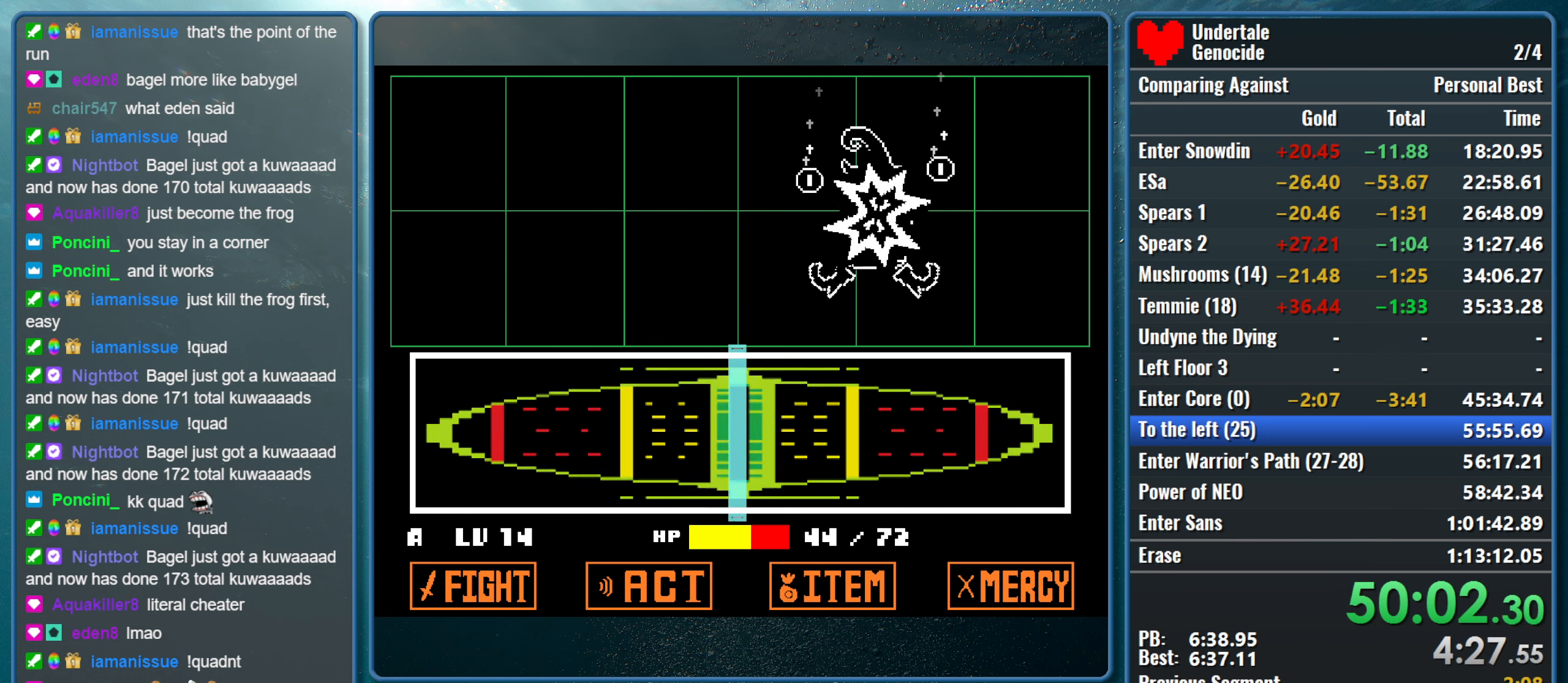
{"keys": [], "events": [[83, "return", "up"]]}
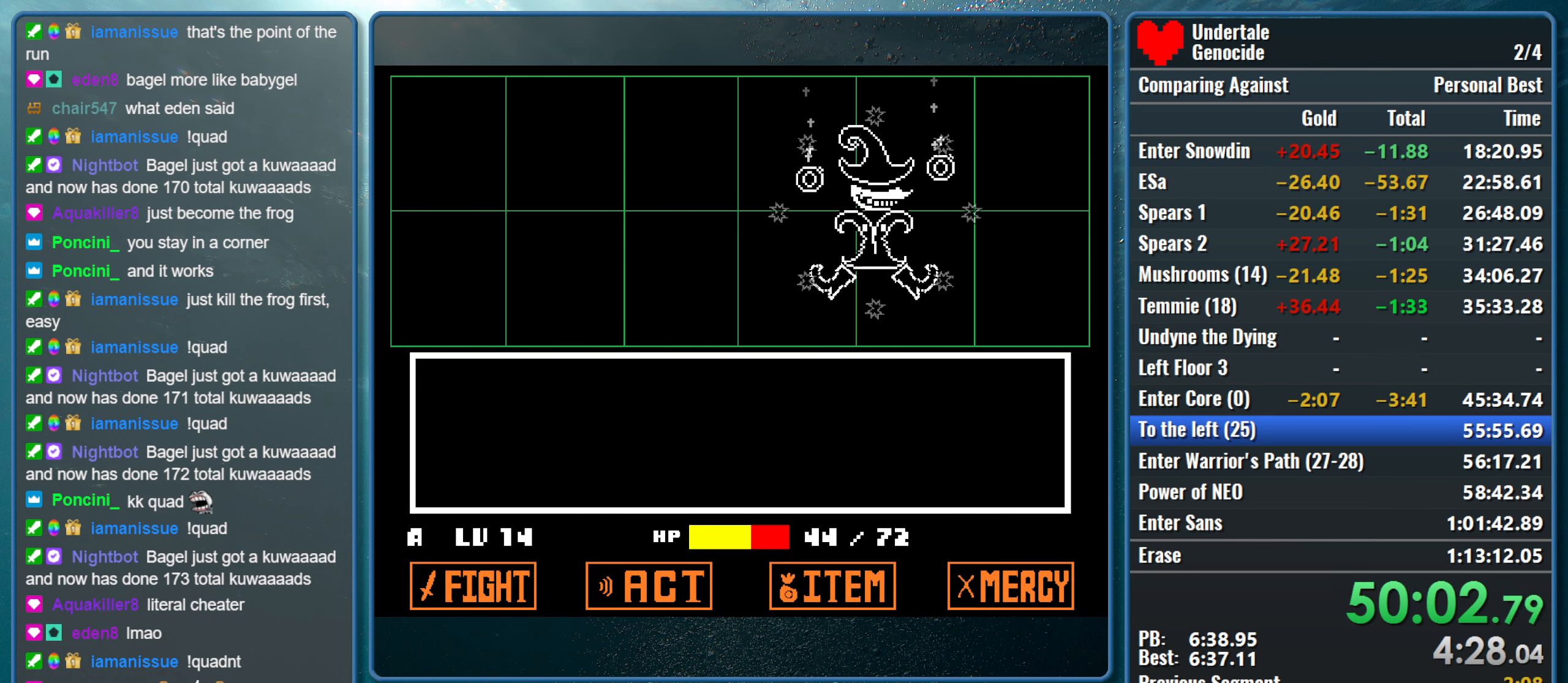
{"keys": [], "events": []}
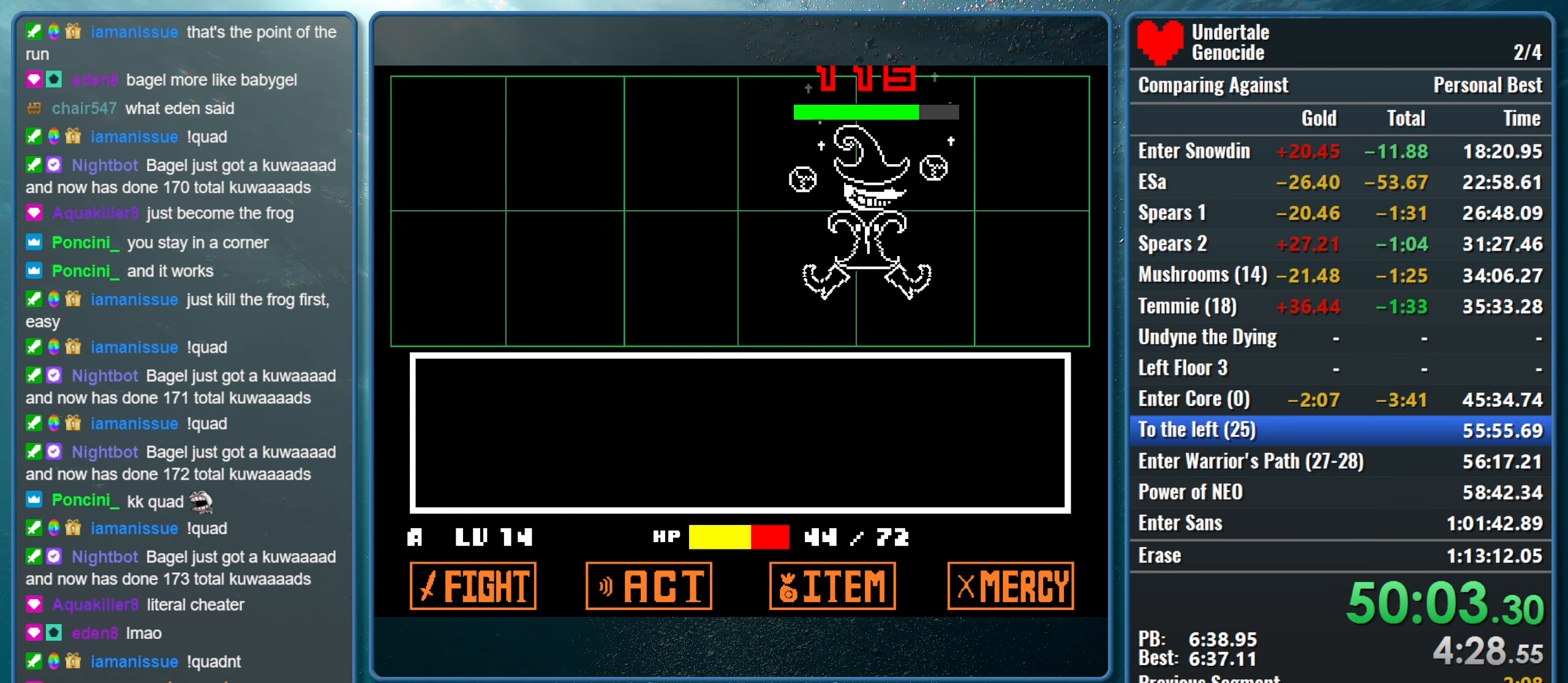
{"keys": [], "events": []}
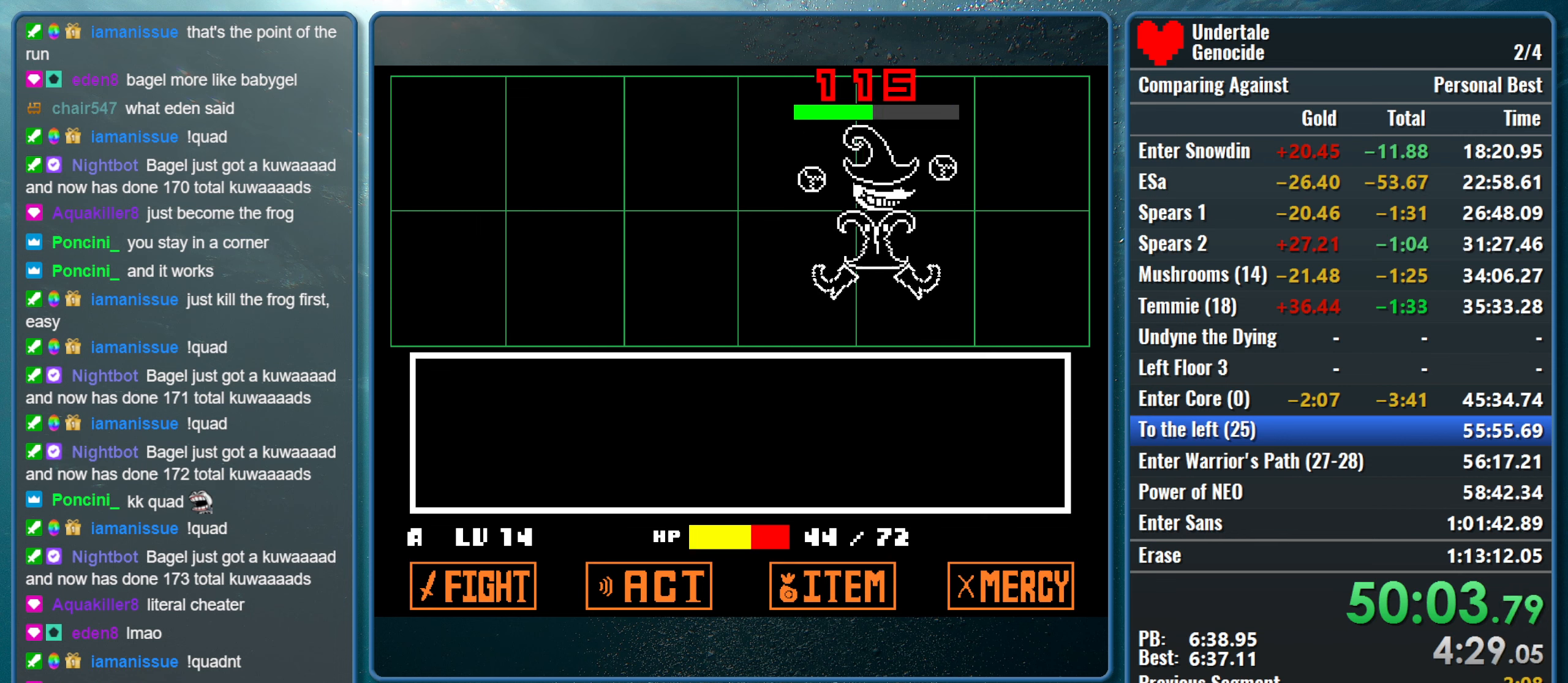
{"keys": ["z"], "events": [[367, "return", "down"], [417, "return", "up"], [417, "z", "down"]]}
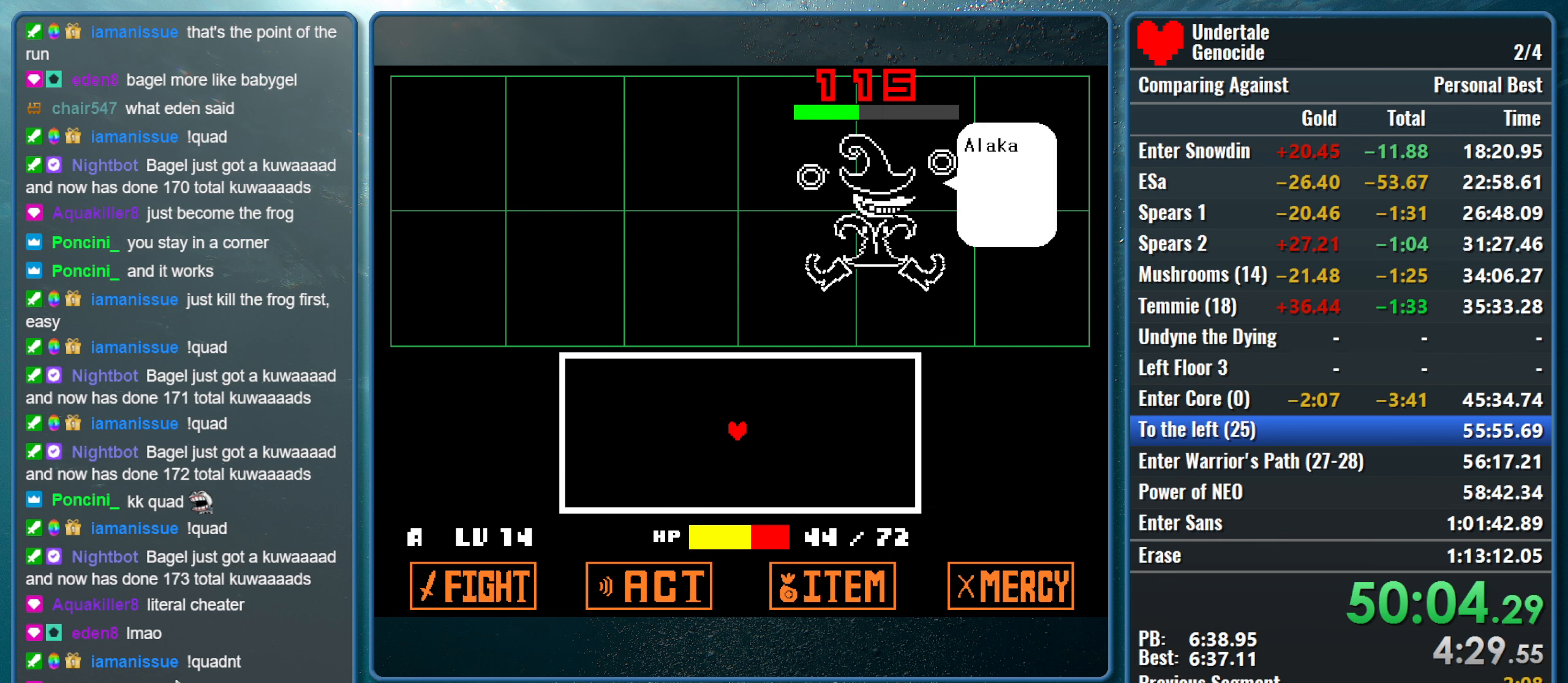
{"keys": [], "events": [[17, "return", "down"], [17, "z", "up"], [67, "return", "up"], [100, "z", "down"], [150, "return", "down"], [200, "z", "up"], [250, "z", "down"], [383, "return", "up"], [383, "z", "up"]]}
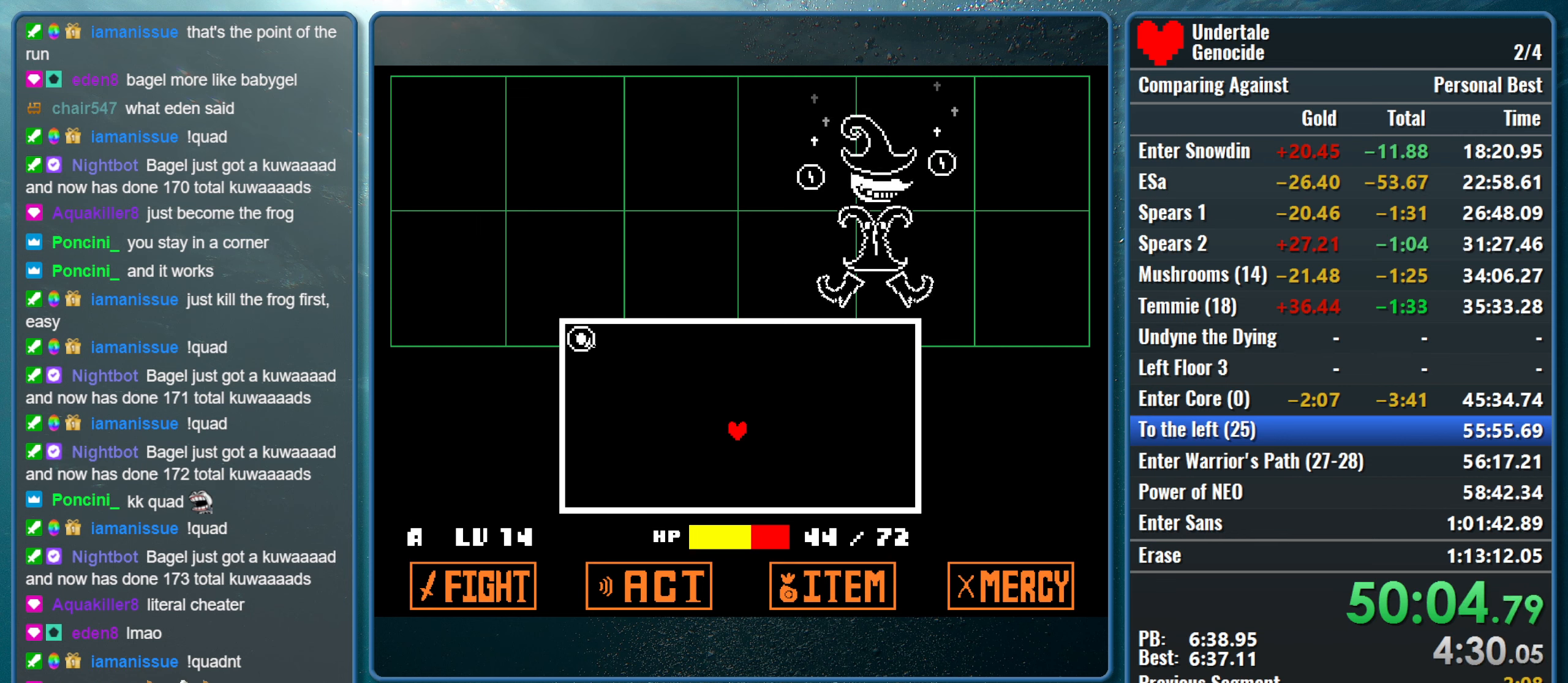
{"keys": [], "events": []}
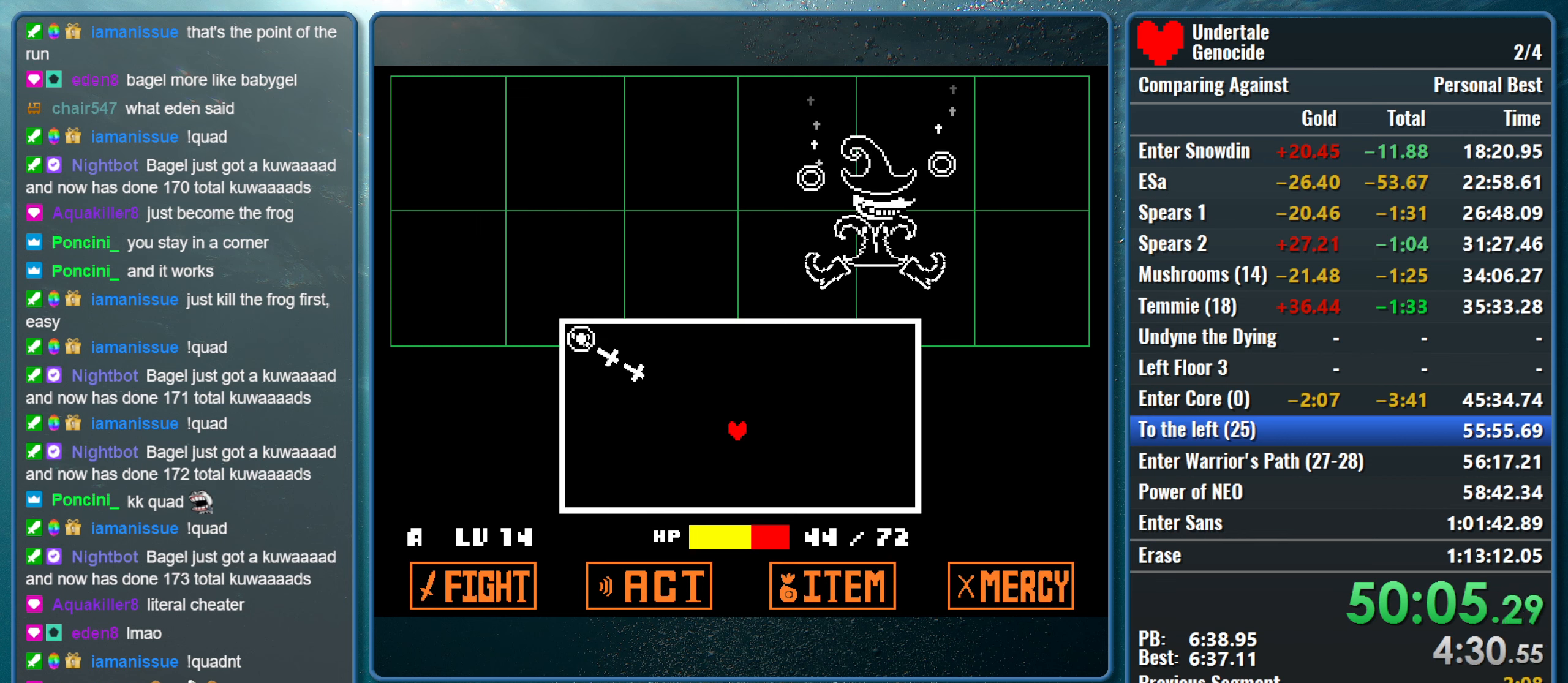
{"keys": ["right"], "events": [[367, "right", "down"]]}
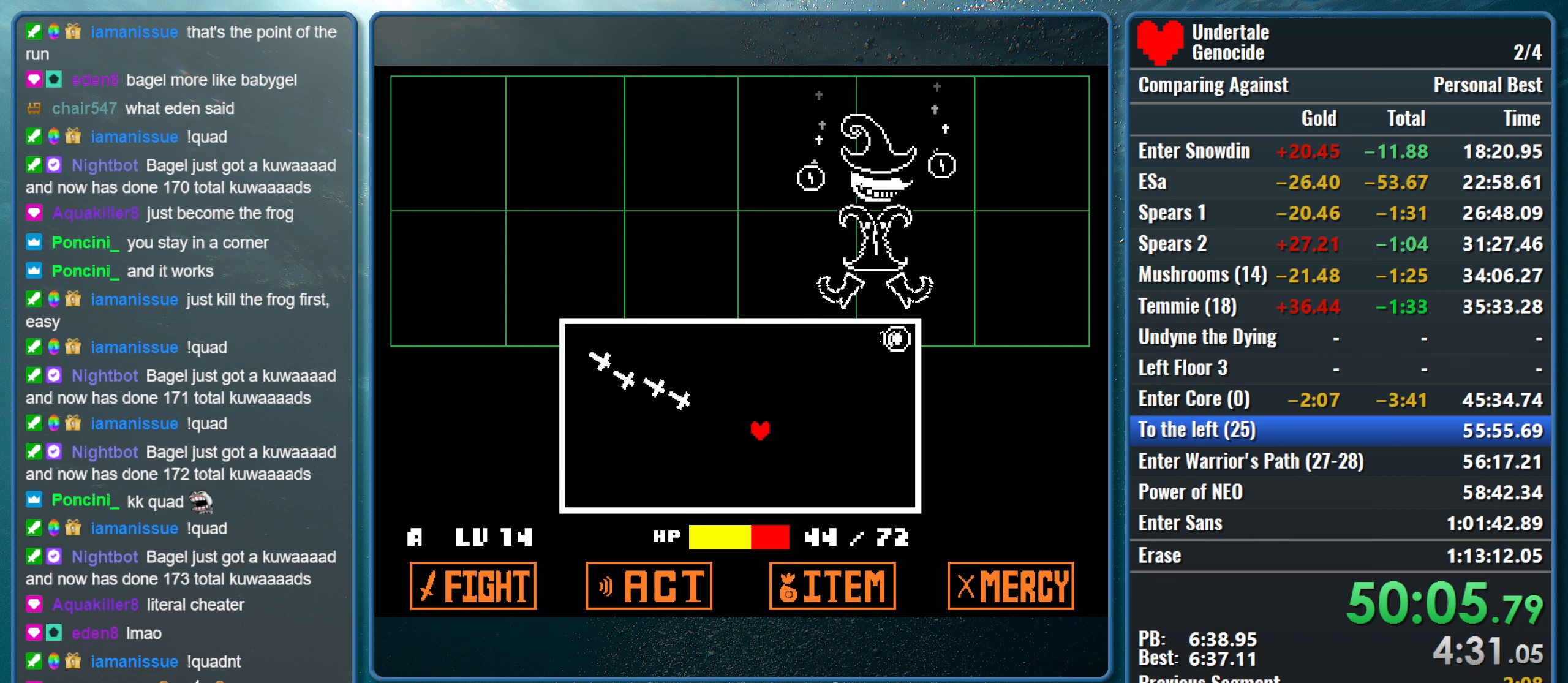
{"keys": ["left", "up"], "events": [[200, "up", "down"], [250, "right", "up"], [483, "left", "down"]]}
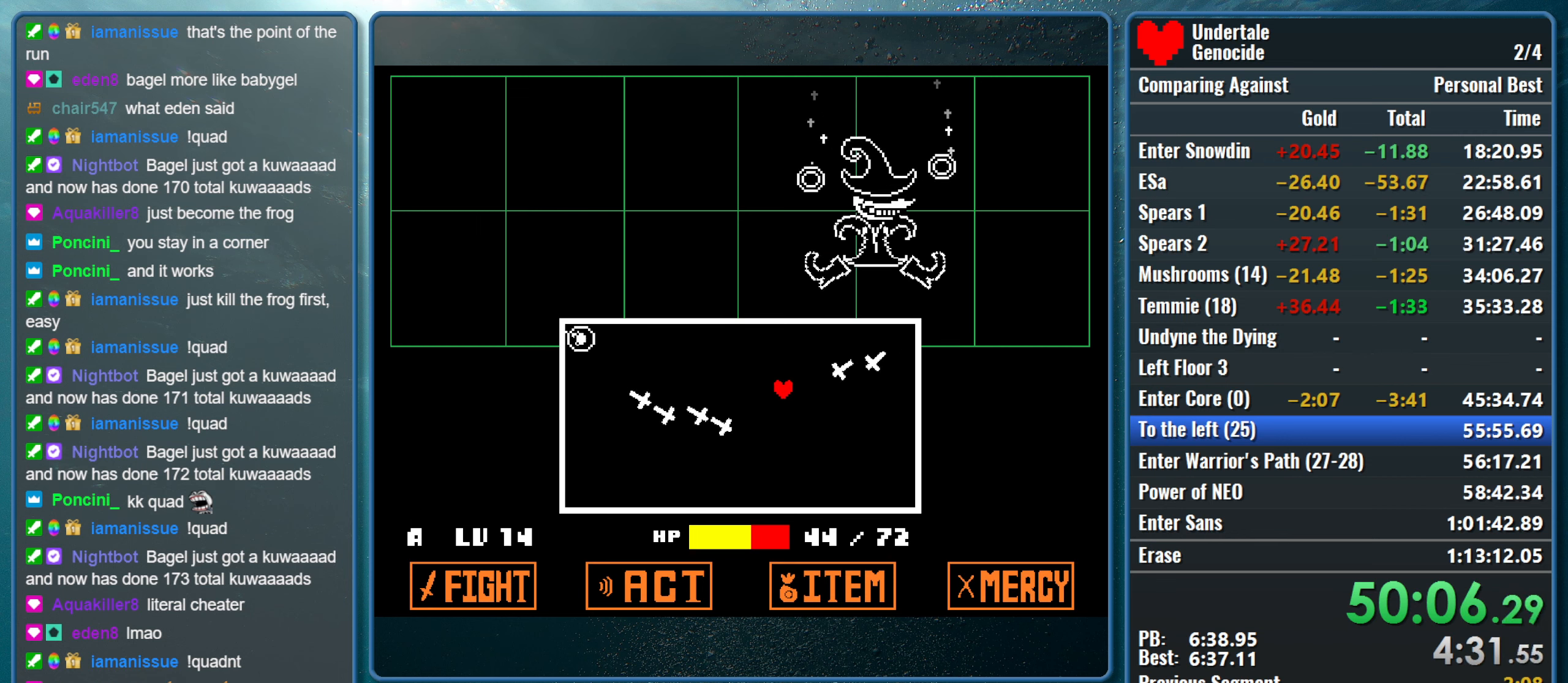
{"keys": [], "events": [[33, "up", "up"], [217, "left", "up"]]}
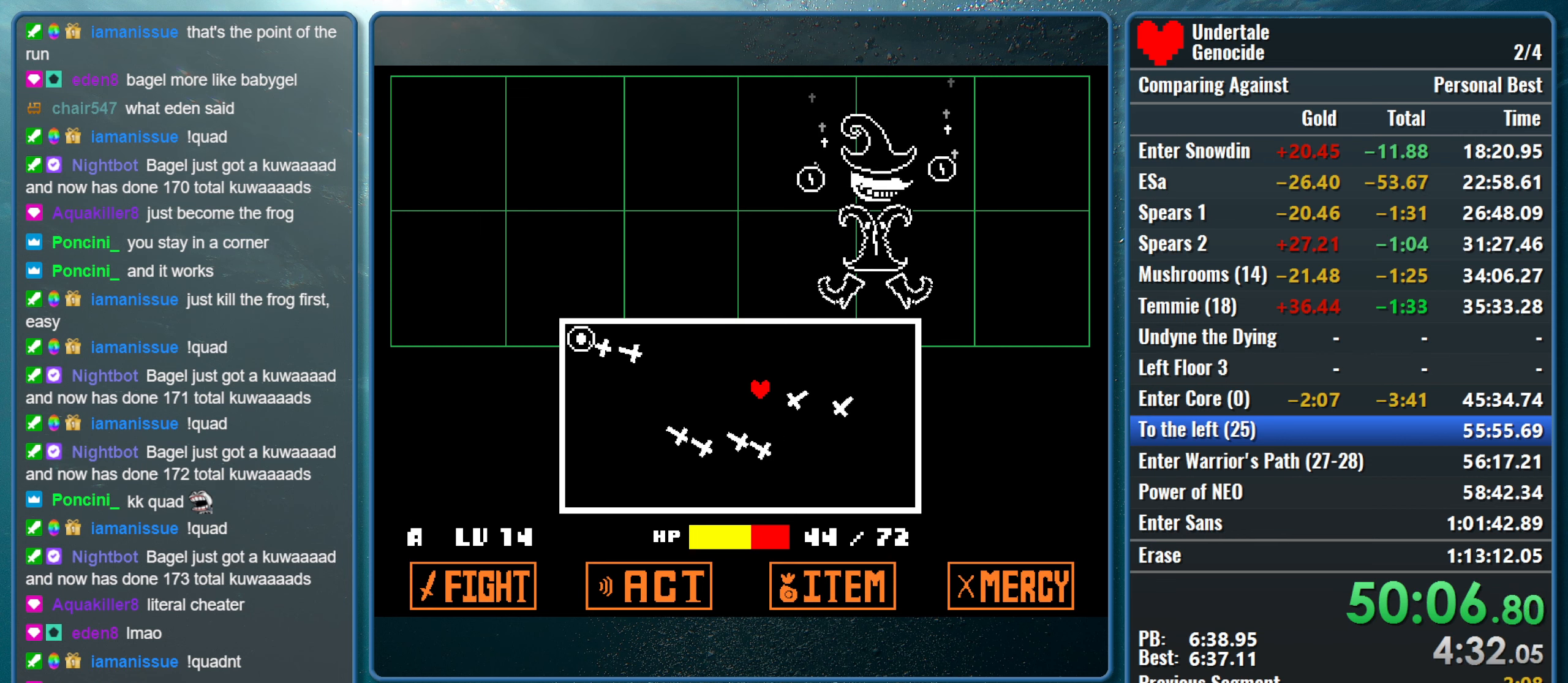
{"keys": [], "events": []}
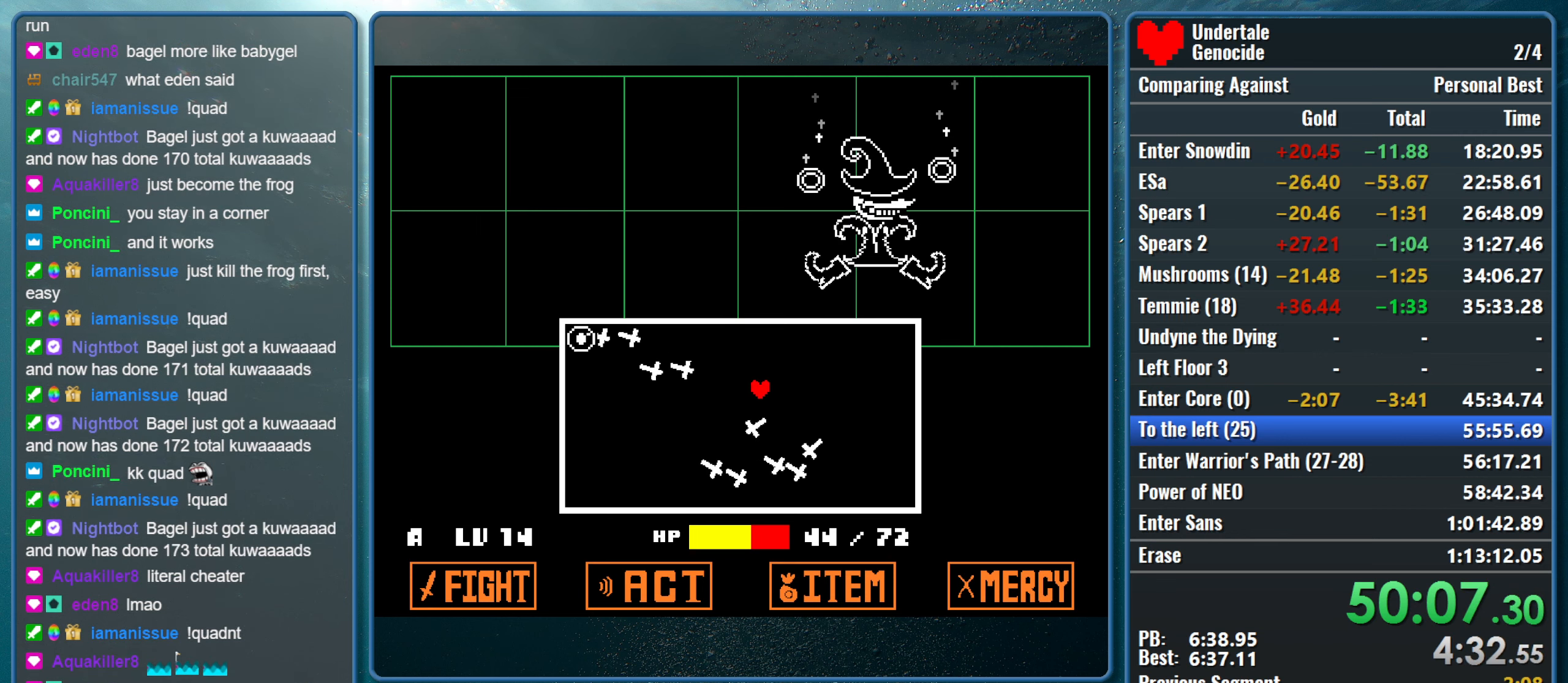
{"keys": ["down"], "events": [[150, "right", "down"], [333, "down", "down"], [433, "right", "up"]]}
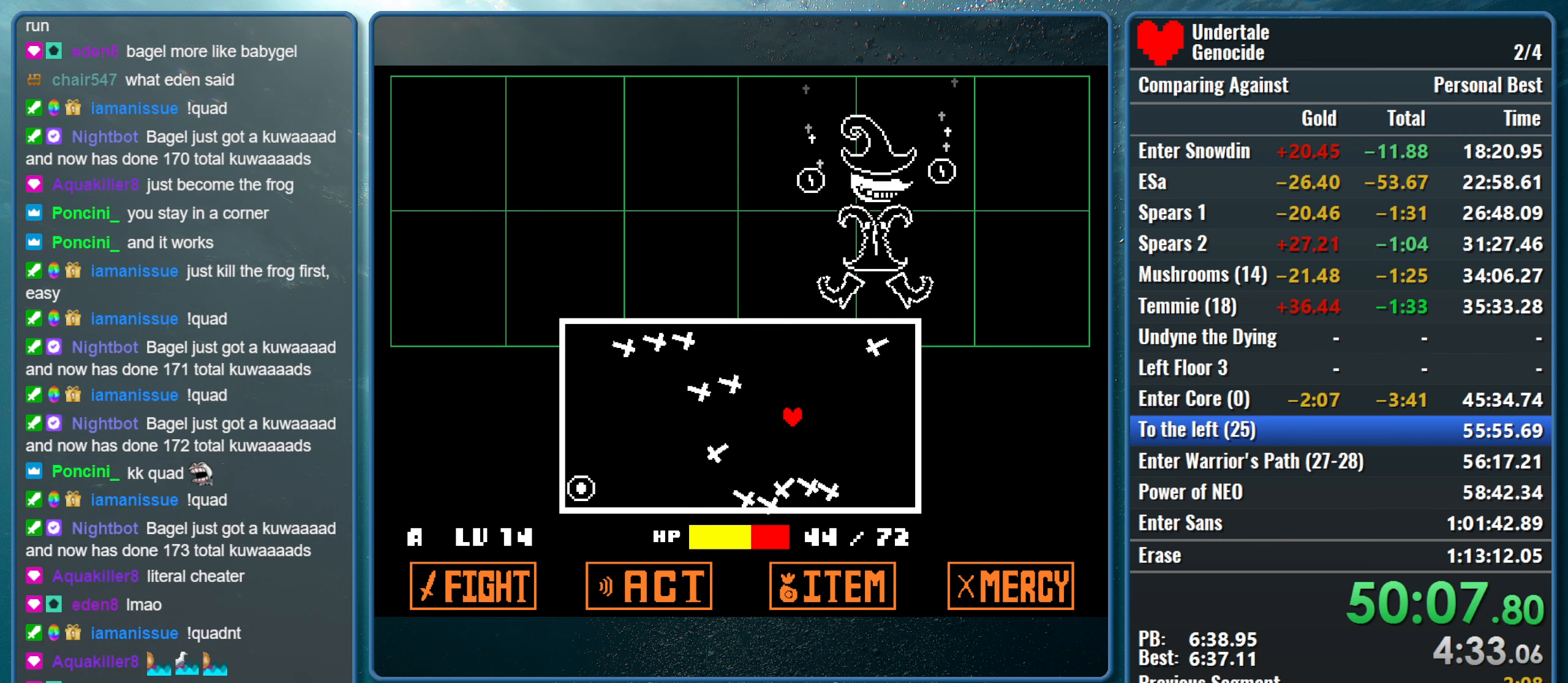
{"keys": ["left", "up"], "events": [[33, "left", "down"], [267, "down", "up"], [500, "up", "down"]]}
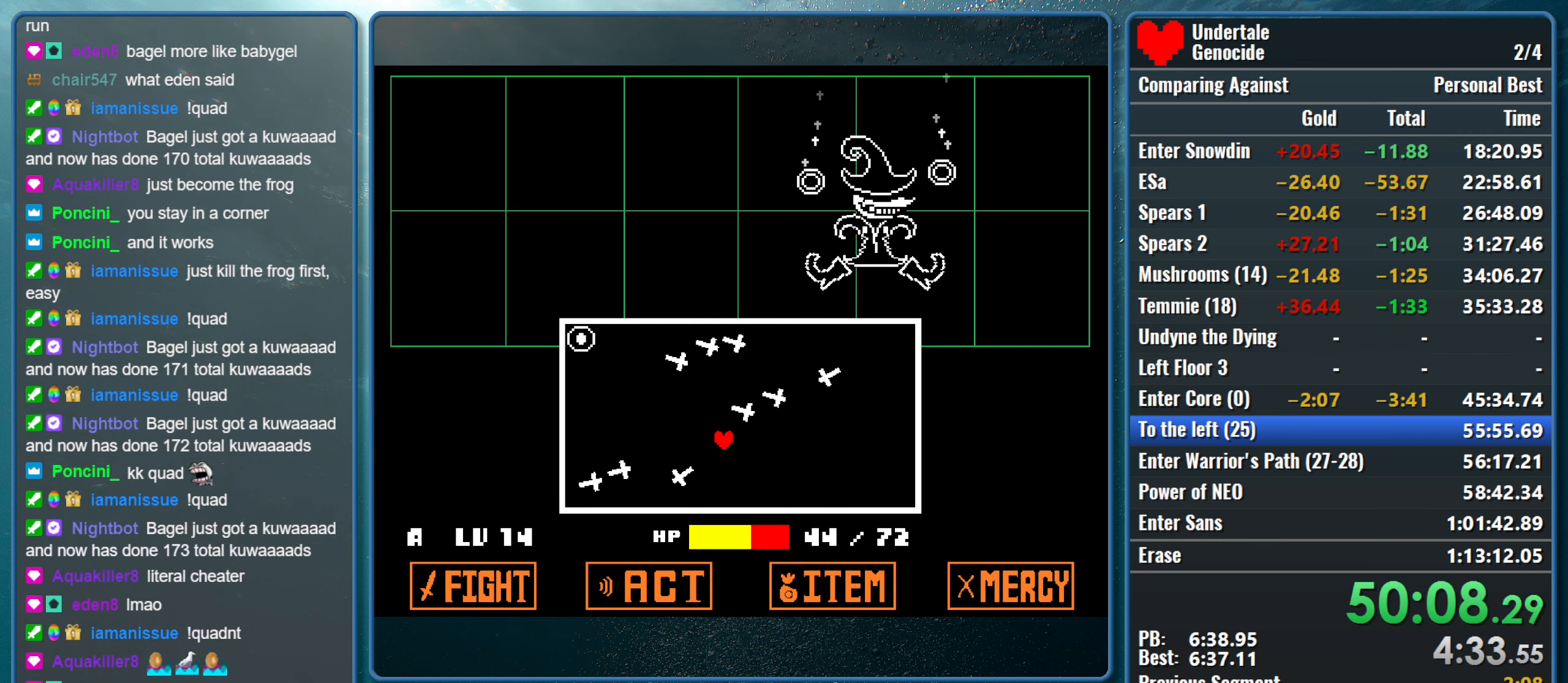
{"keys": ["left"], "events": [[367, "up", "up"]]}
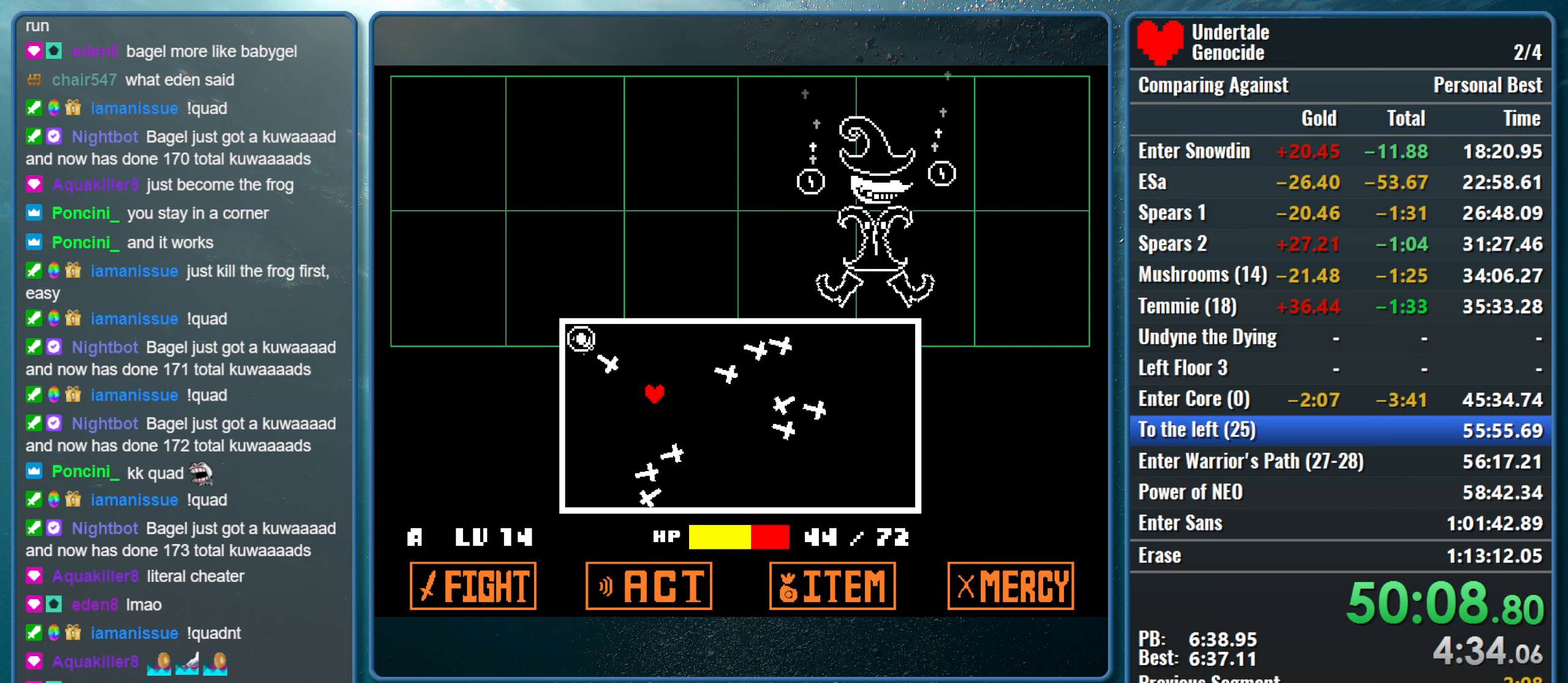
{"keys": ["right", "up"], "events": [[67, "left", "up"], [67, "right", "down"], [300, "up", "down"]]}
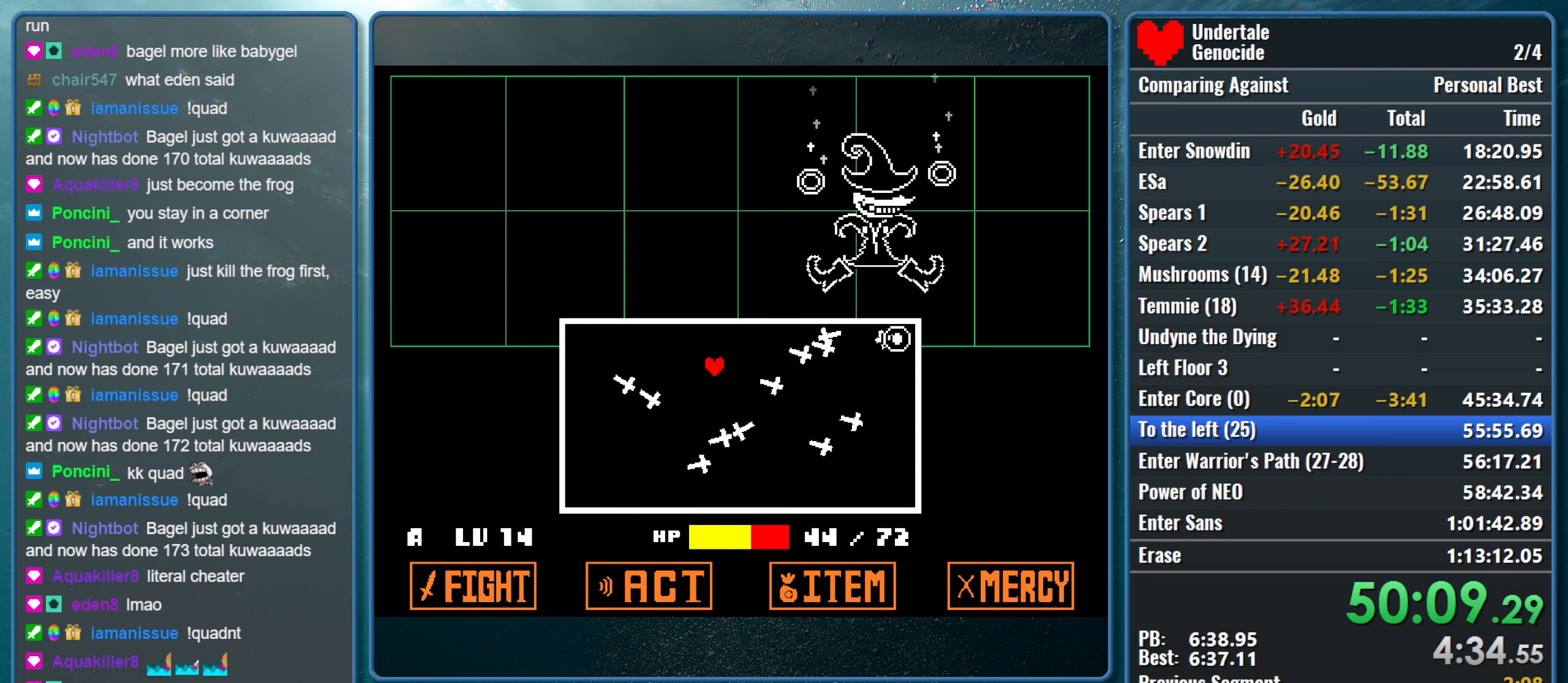
{"keys": [], "events": [[34, "right", "up"], [34, "up", "up"]]}